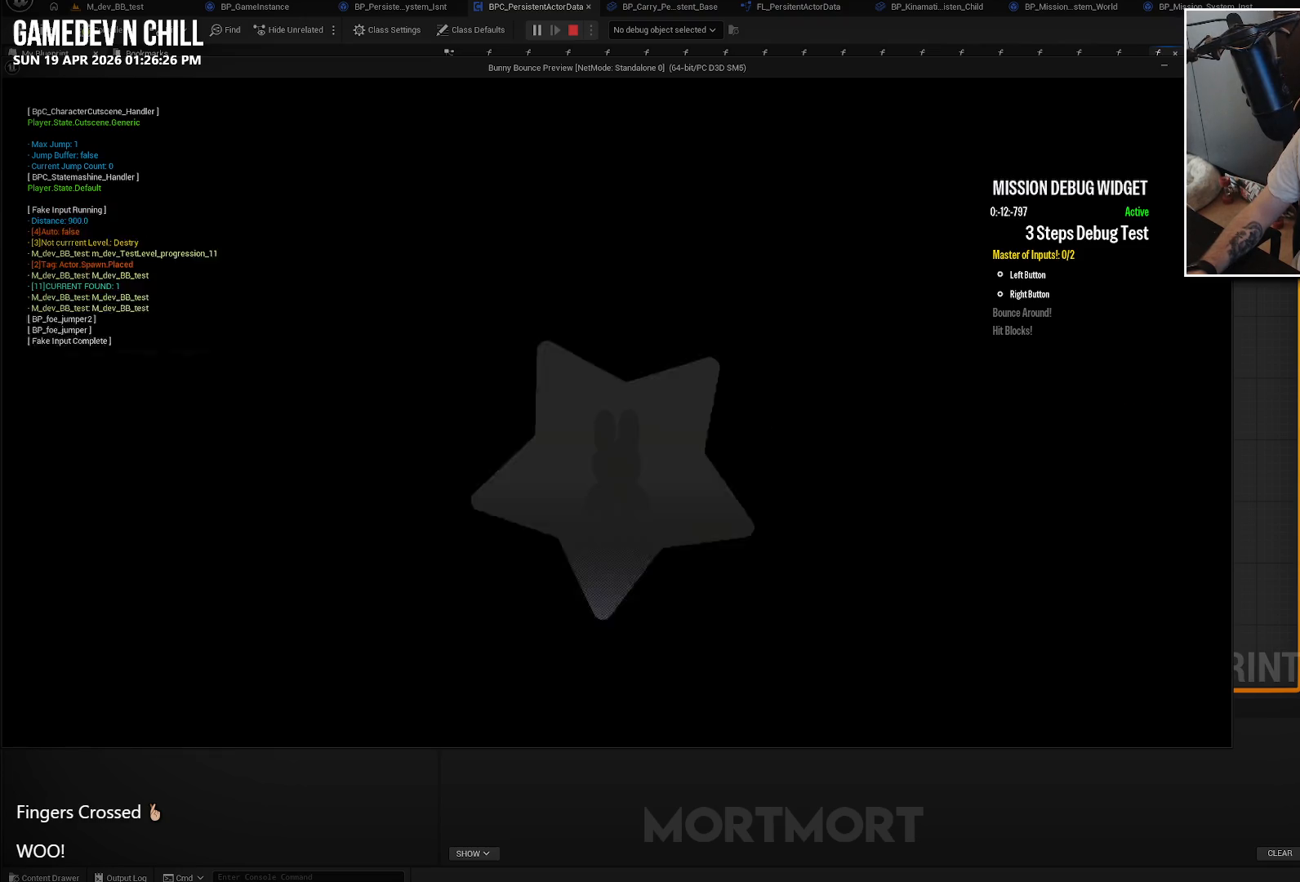
Gameplay with a controller (Xbox layout); each line is a JSON object with the inputs held at the frame after it. "events" lists button and stick changes between this image and that frame as [ms after this image, input, new state], when the widget could be followed in between.
{"buttons": [], "left_stick": "down-left", "right_stick": "center", "events": [[216, "left_stick", "down-left"]]}
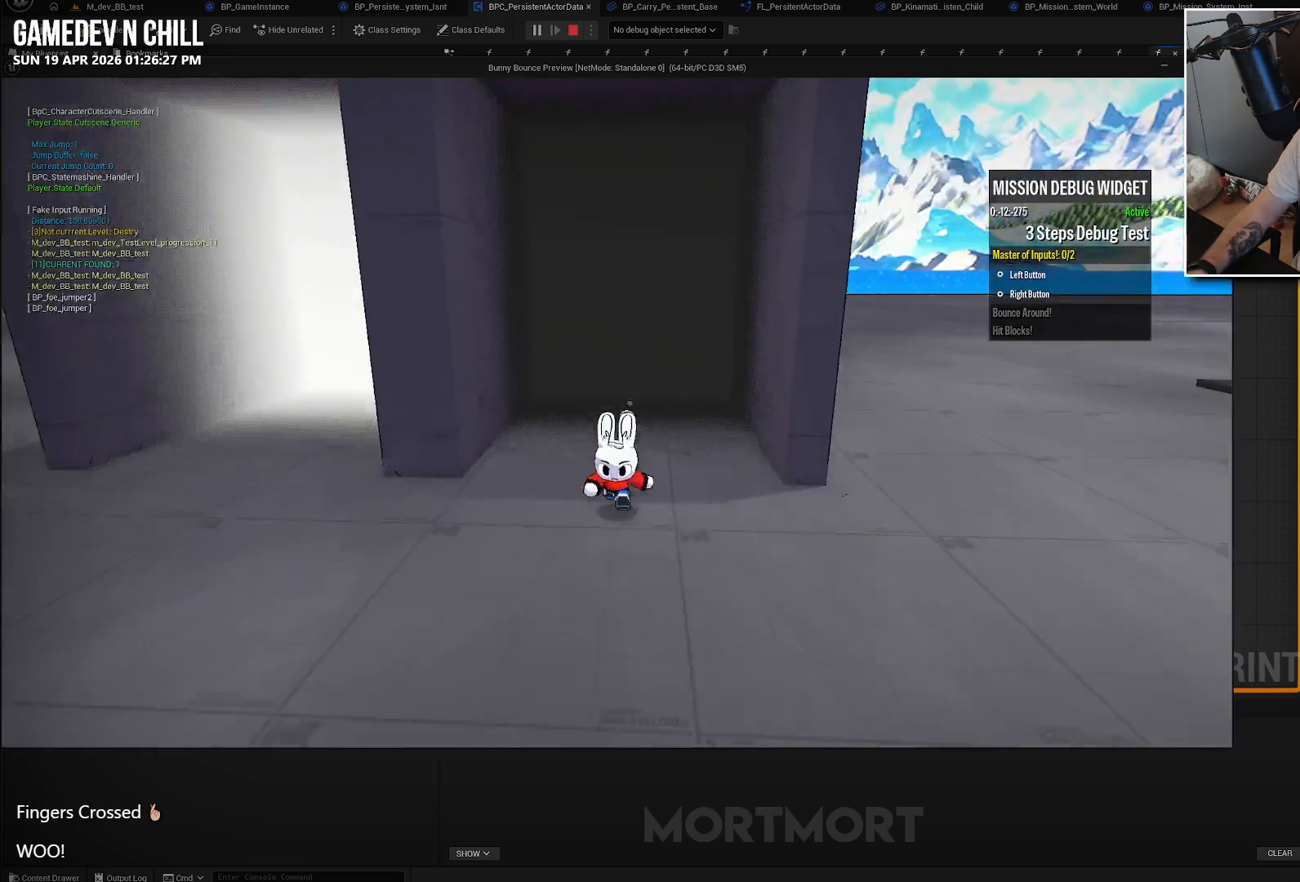
{"buttons": [], "left_stick": "up-left", "right_stick": "left", "events": [[450, "right_stick", "left"], [483, "left_stick", "up-left"]]}
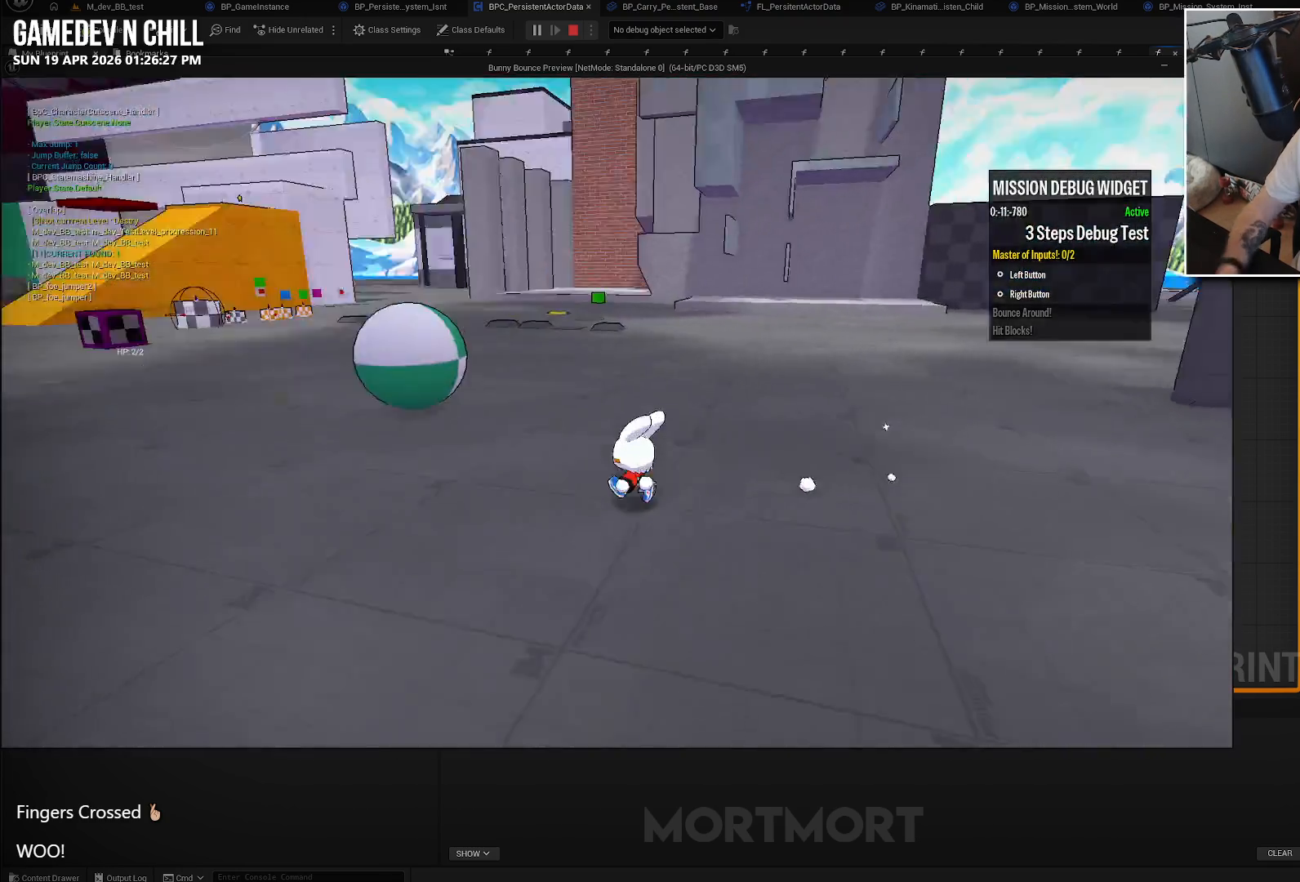
{"buttons": [], "left_stick": "right", "right_stick": "left", "events": [[66, "right_stick", "center"], [166, "left_stick", "center"], [283, "left_stick", "right"], [416, "right_stick", "left"]]}
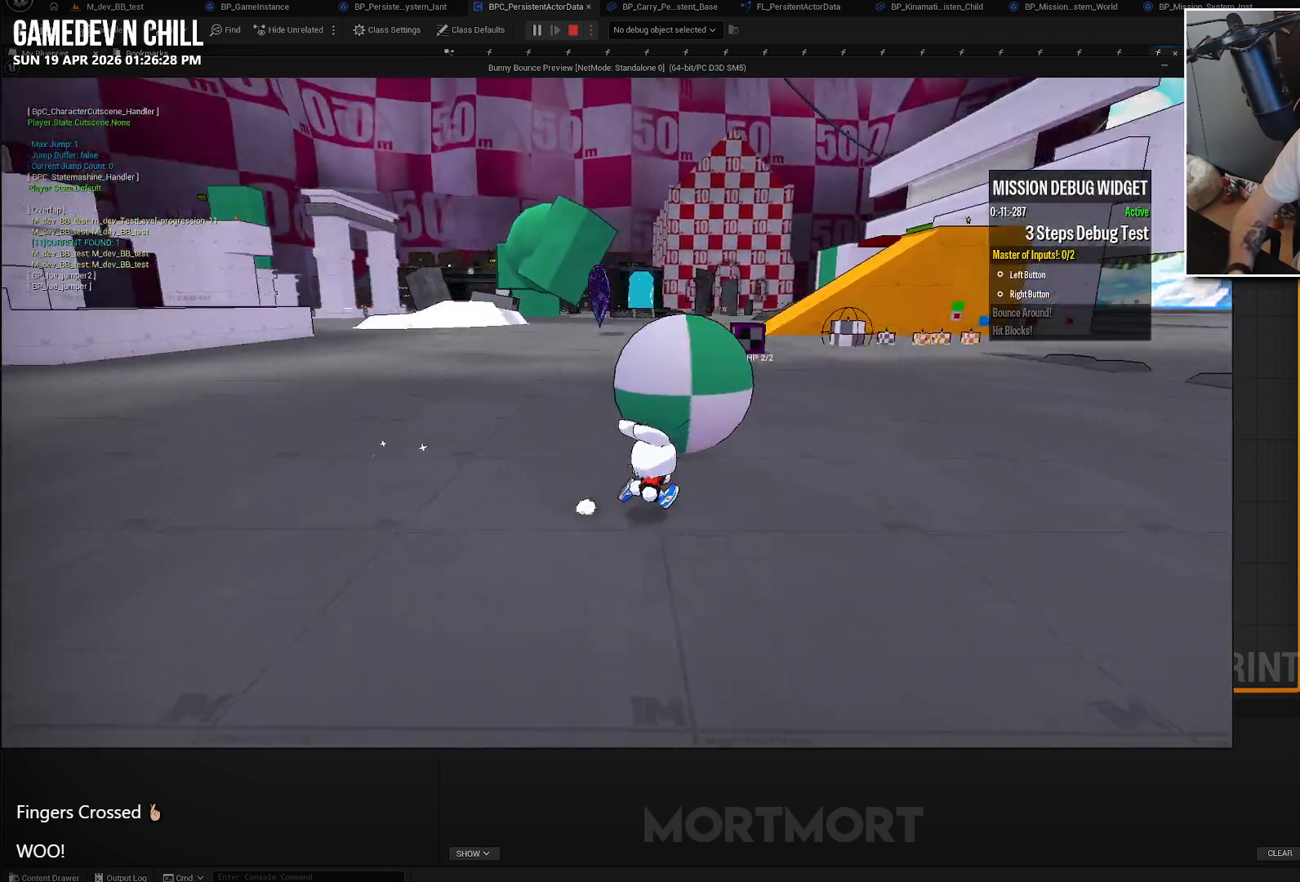
{"buttons": [], "left_stick": "right", "right_stick": "center", "events": [[183, "right_stick", "center"], [283, "left_stick", "center"], [500, "left_stick", "right"]]}
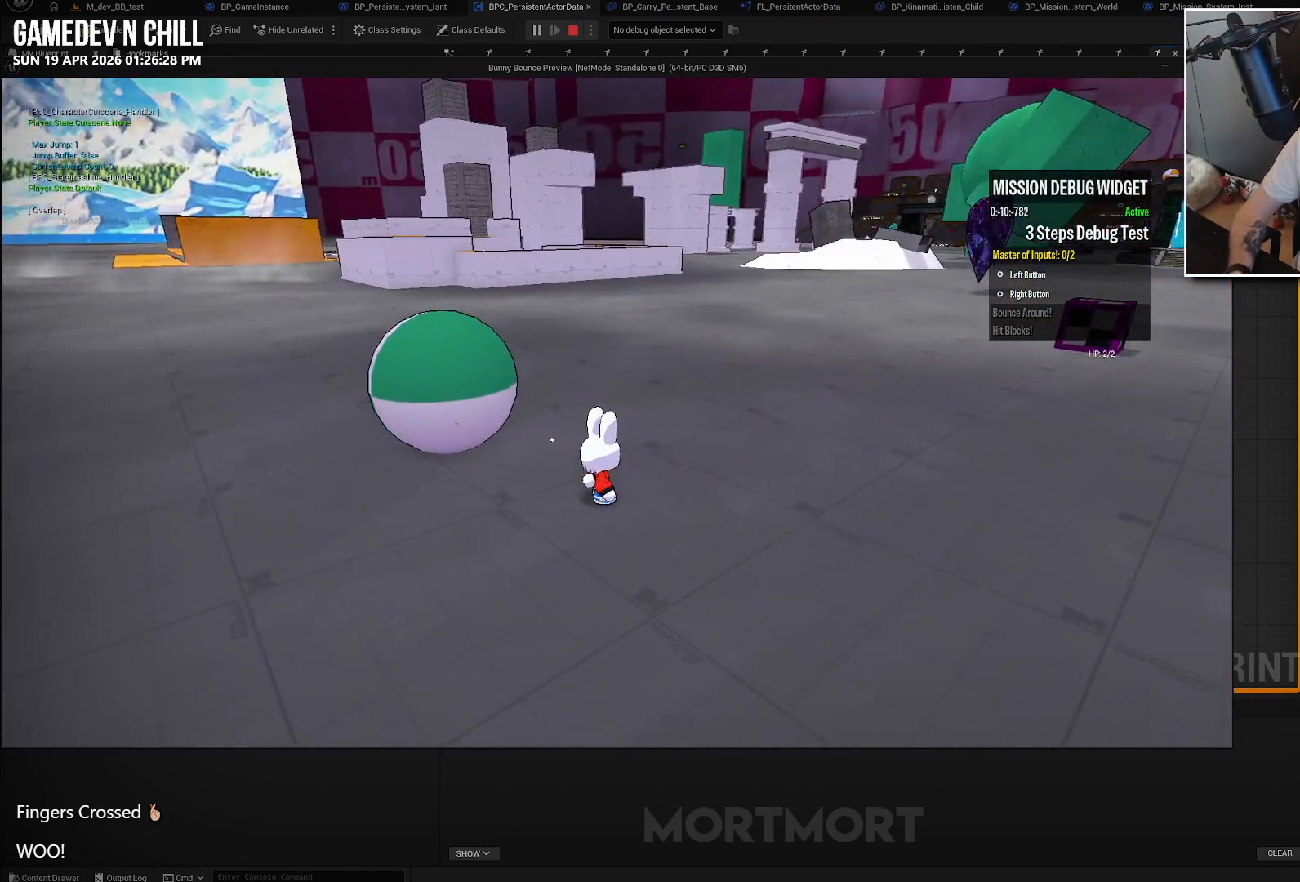
{"buttons": [], "left_stick": "left", "right_stick": "left", "events": [[66, "right_stick", "right"], [183, "right_stick", "center"], [200, "left_stick", "center"], [266, "right_stick", "left"], [416, "left_stick", "down-left"], [500, "left_stick", "left"]]}
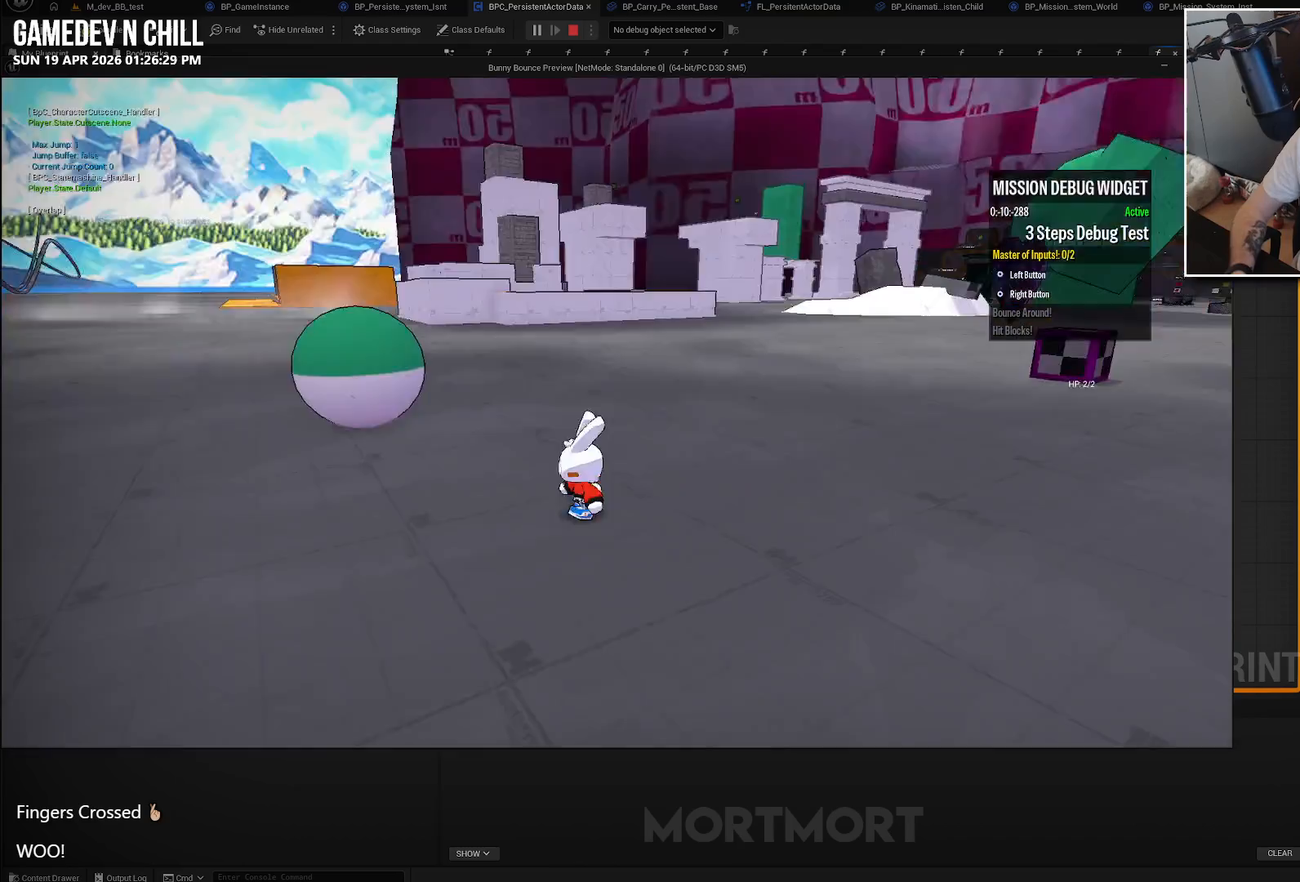
{"buttons": [], "left_stick": "up-right", "right_stick": "center", "events": [[133, "left_stick", "up-left"], [233, "left_stick", "up"], [233, "right_stick", "center"], [366, "left_stick", "up-right"]]}
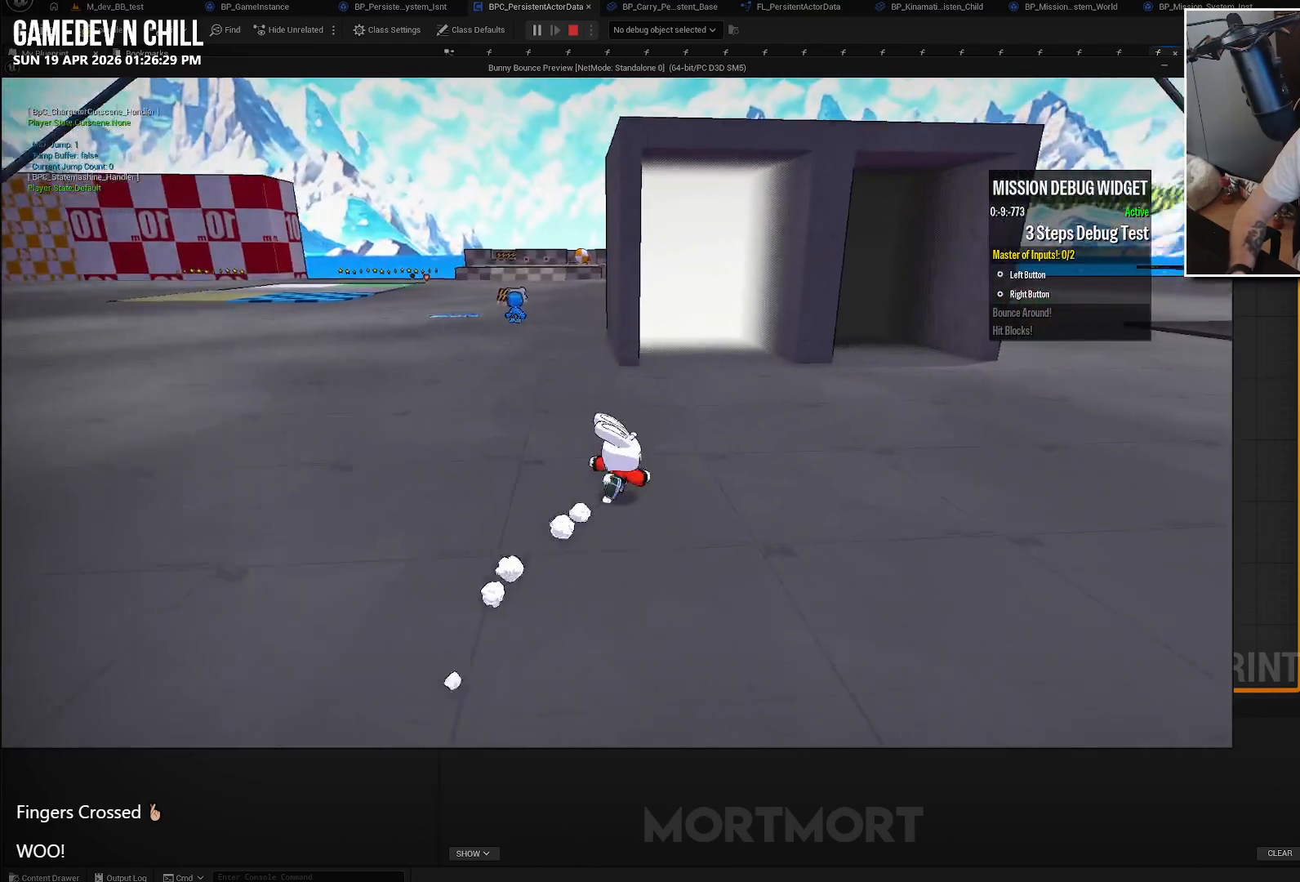
{"buttons": [], "left_stick": "up", "right_stick": "center", "events": [[233, "left_stick", "up"]]}
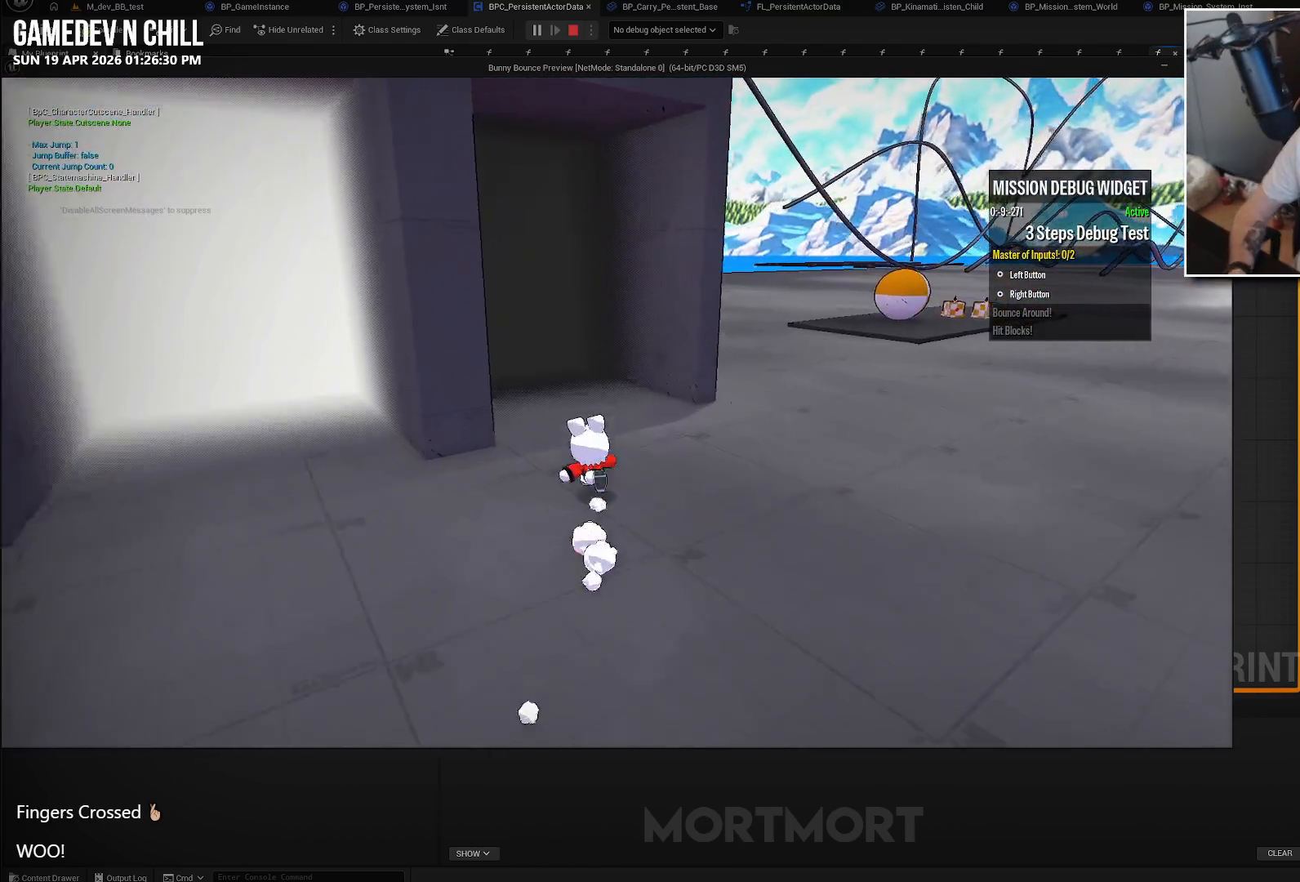
{"buttons": [], "left_stick": "center", "right_stick": "center", "events": [[433, "left_stick", "center"]]}
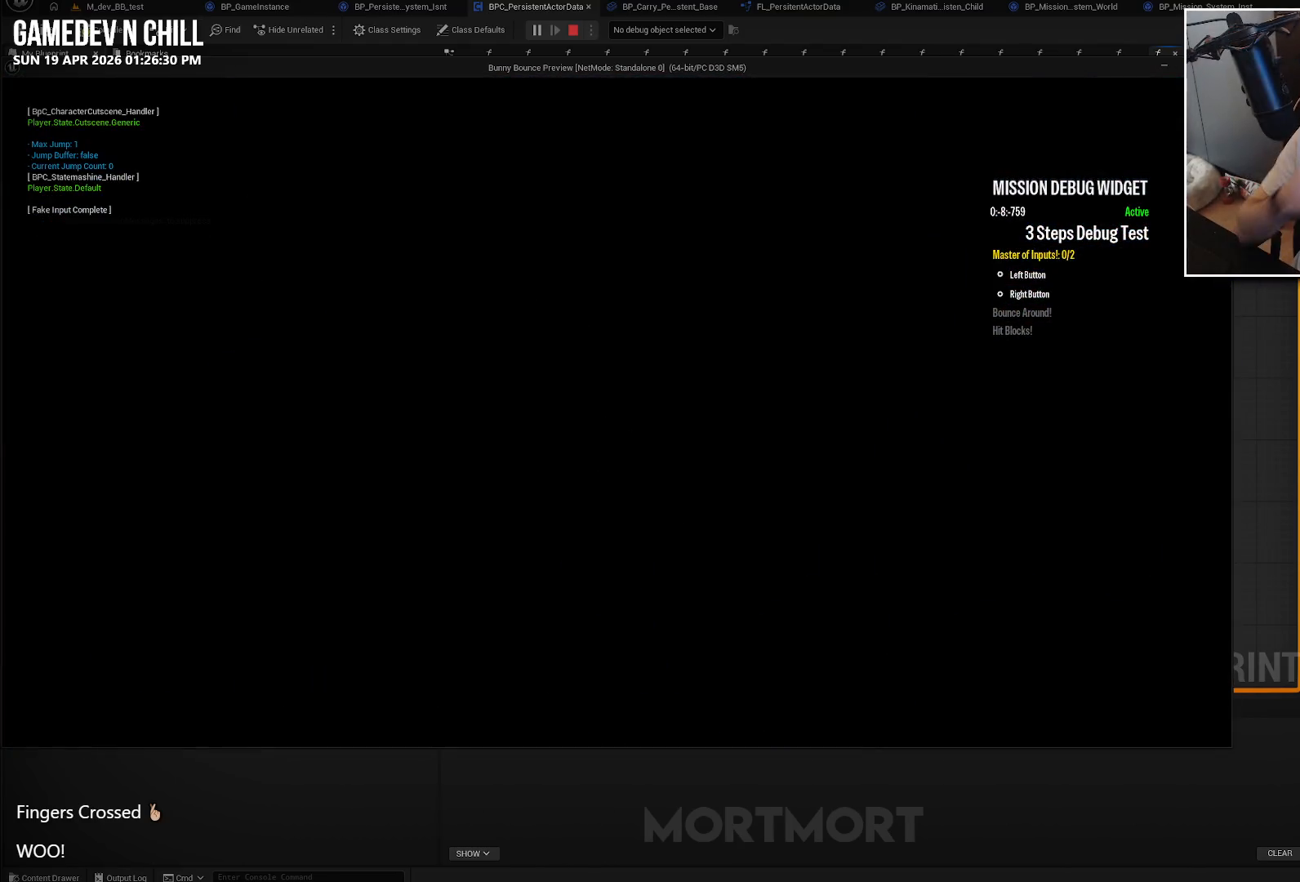
{"buttons": [], "left_stick": "center", "right_stick": "center", "events": []}
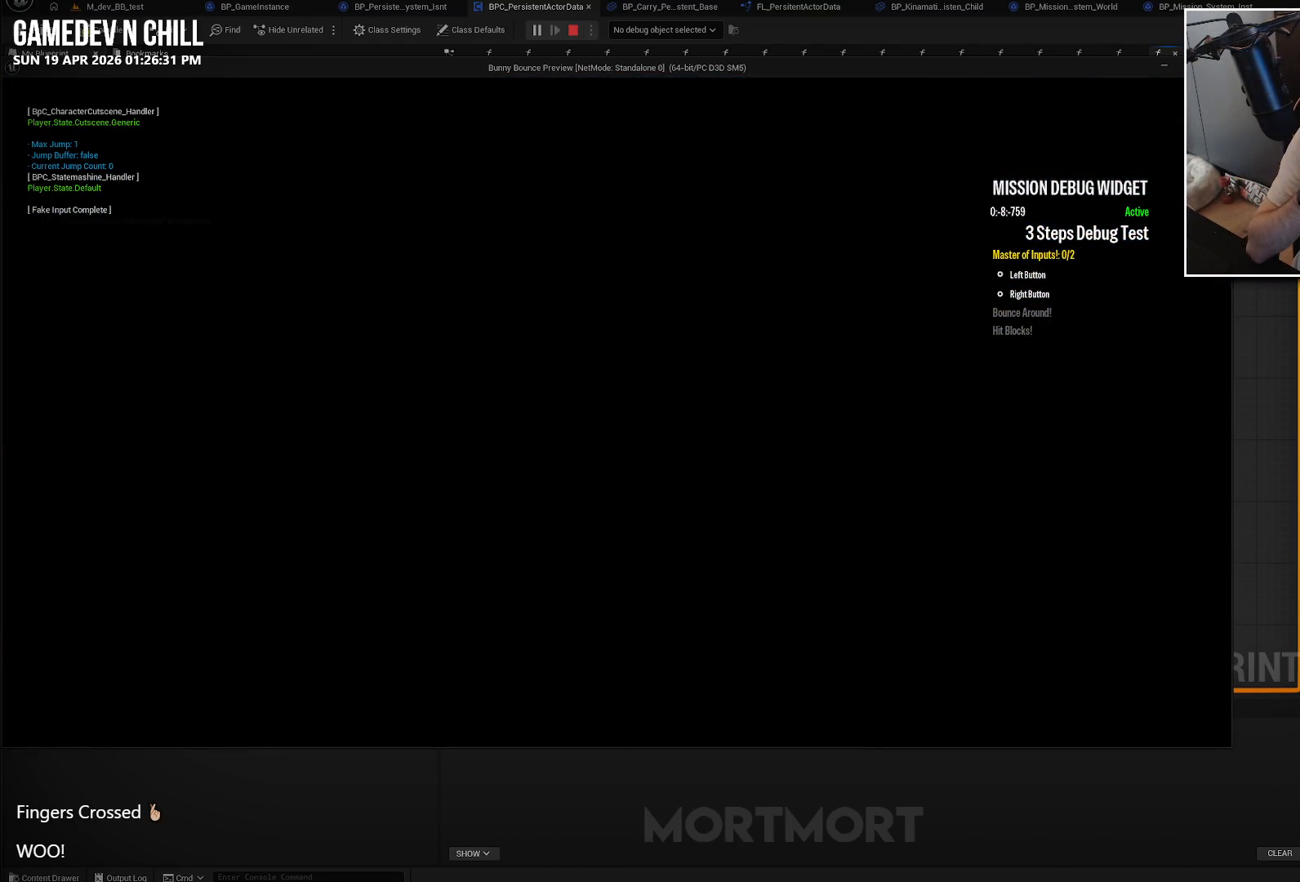
{"buttons": [], "left_stick": "center", "right_stick": "center", "events": []}
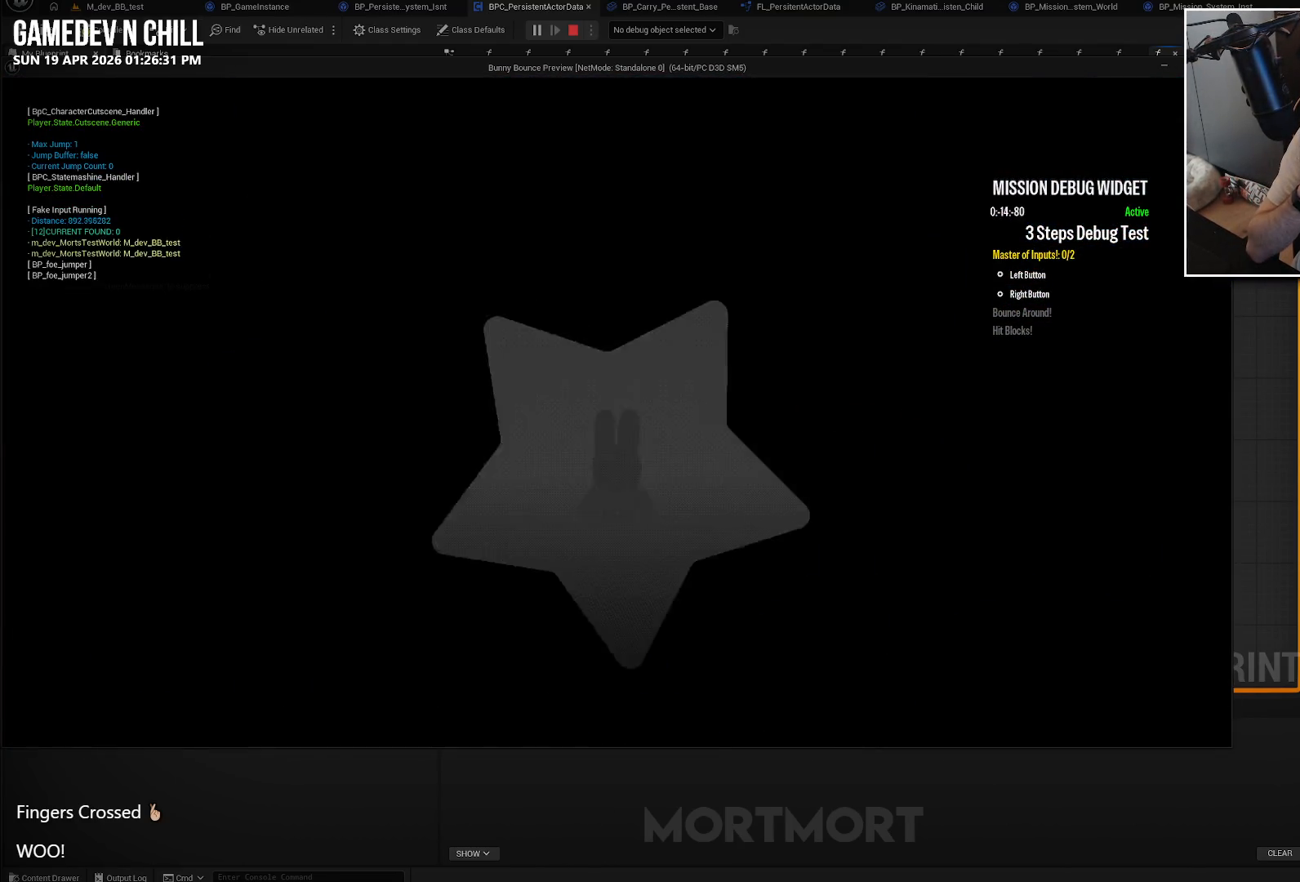
{"buttons": [], "left_stick": "center", "right_stick": "center", "events": []}
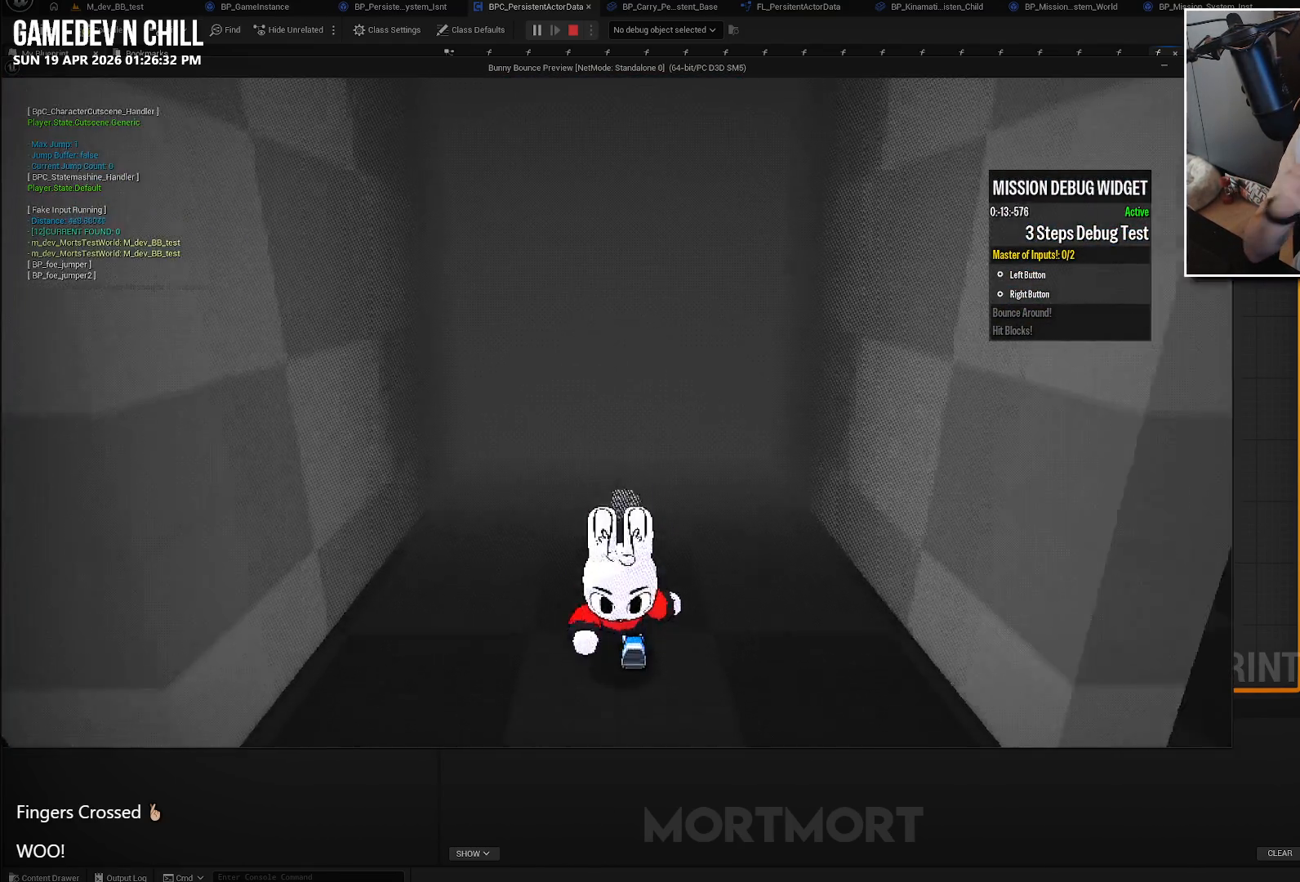
{"buttons": [], "left_stick": "down-left", "right_stick": "center", "events": [[100, "left_stick", "down"], [350, "left_stick", "down-left"]]}
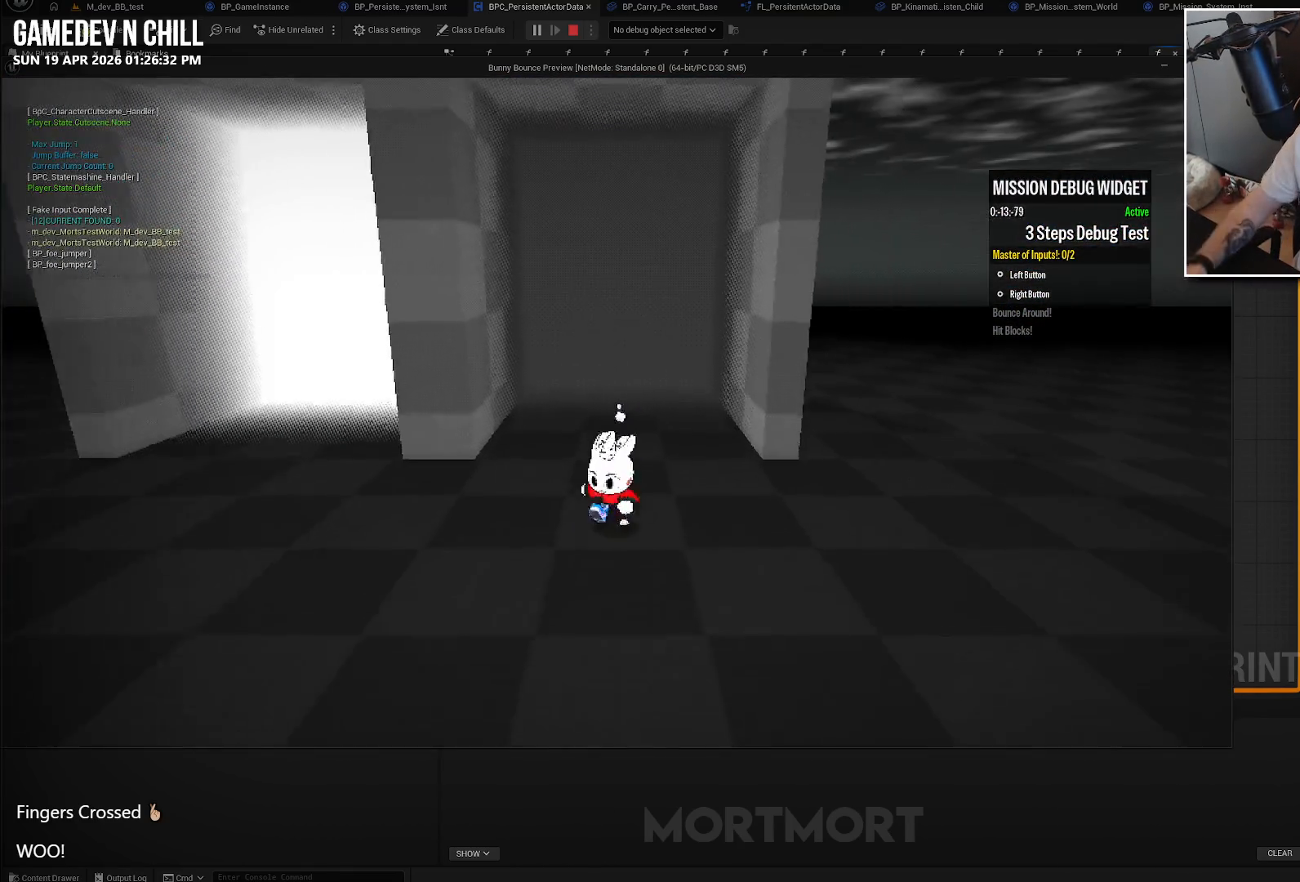
{"buttons": [], "left_stick": "down-left", "right_stick": "center", "events": []}
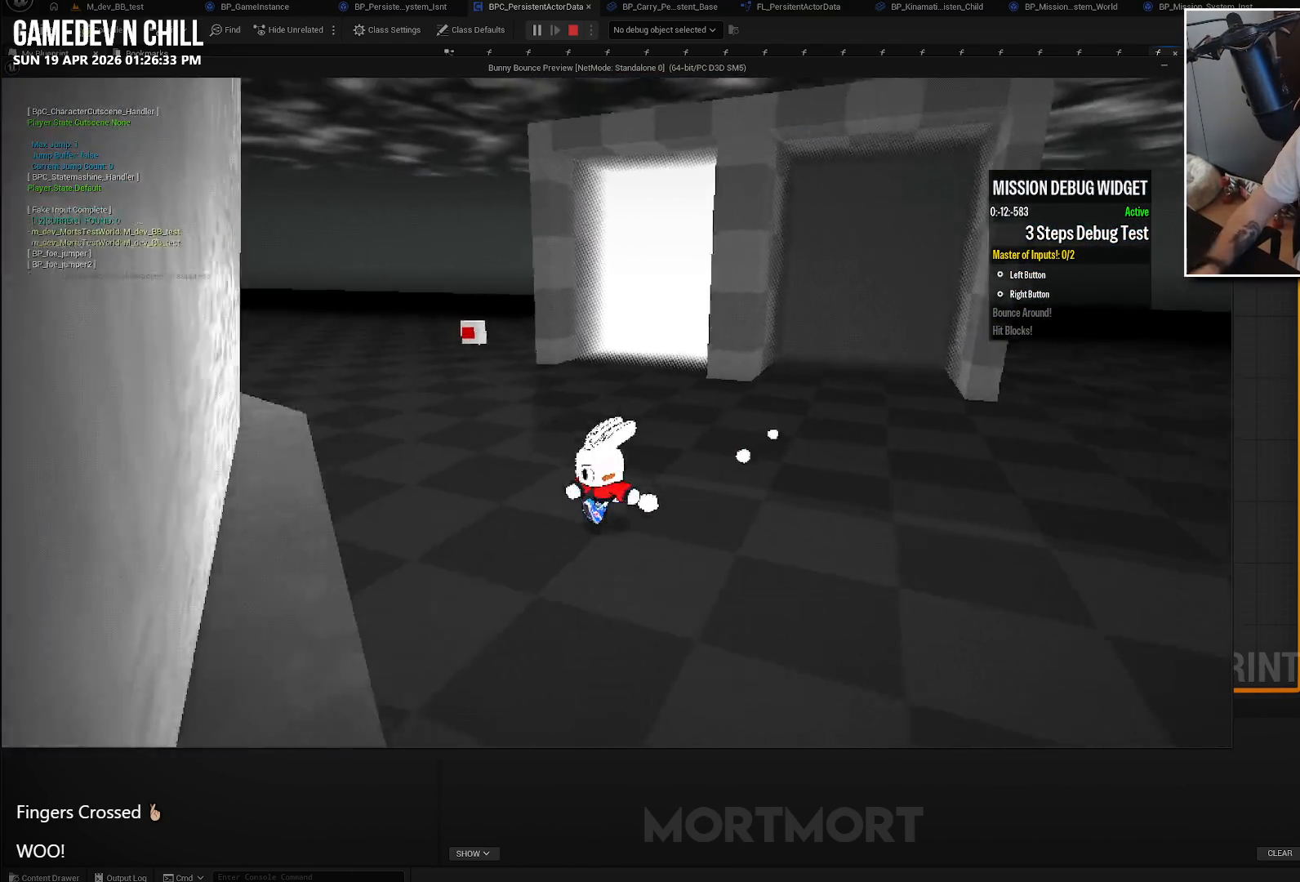
{"buttons": [], "left_stick": "up-right", "right_stick": "center", "events": [[16, "left_stick", "left"], [83, "right_stick", "left"], [216, "left_stick", "up-left"], [283, "right_stick", "center"], [350, "left_stick", "up"], [450, "left_stick", "up-right"]]}
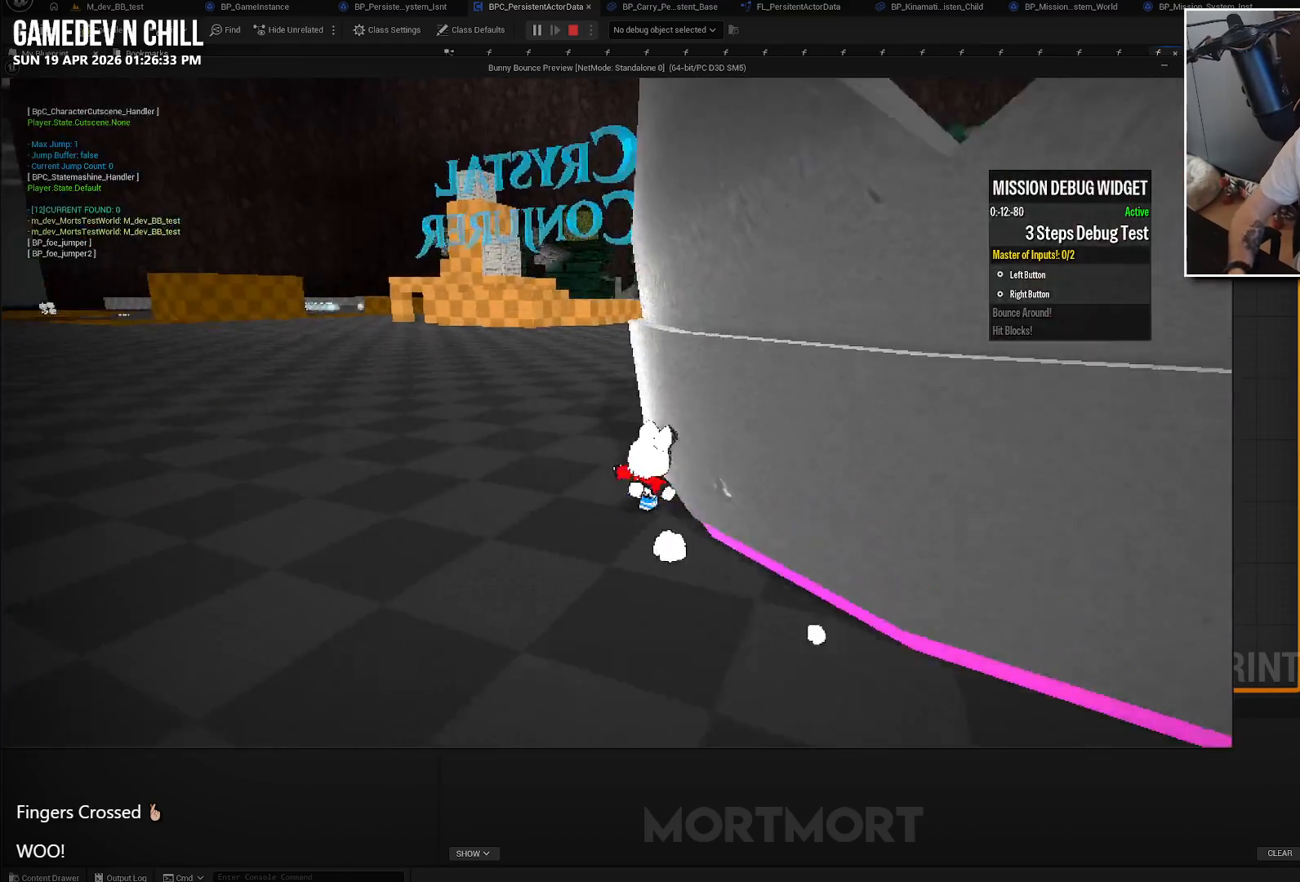
{"buttons": [], "left_stick": "up", "right_stick": "center", "events": [[133, "left_stick", "up-left"], [333, "left_stick", "up"]]}
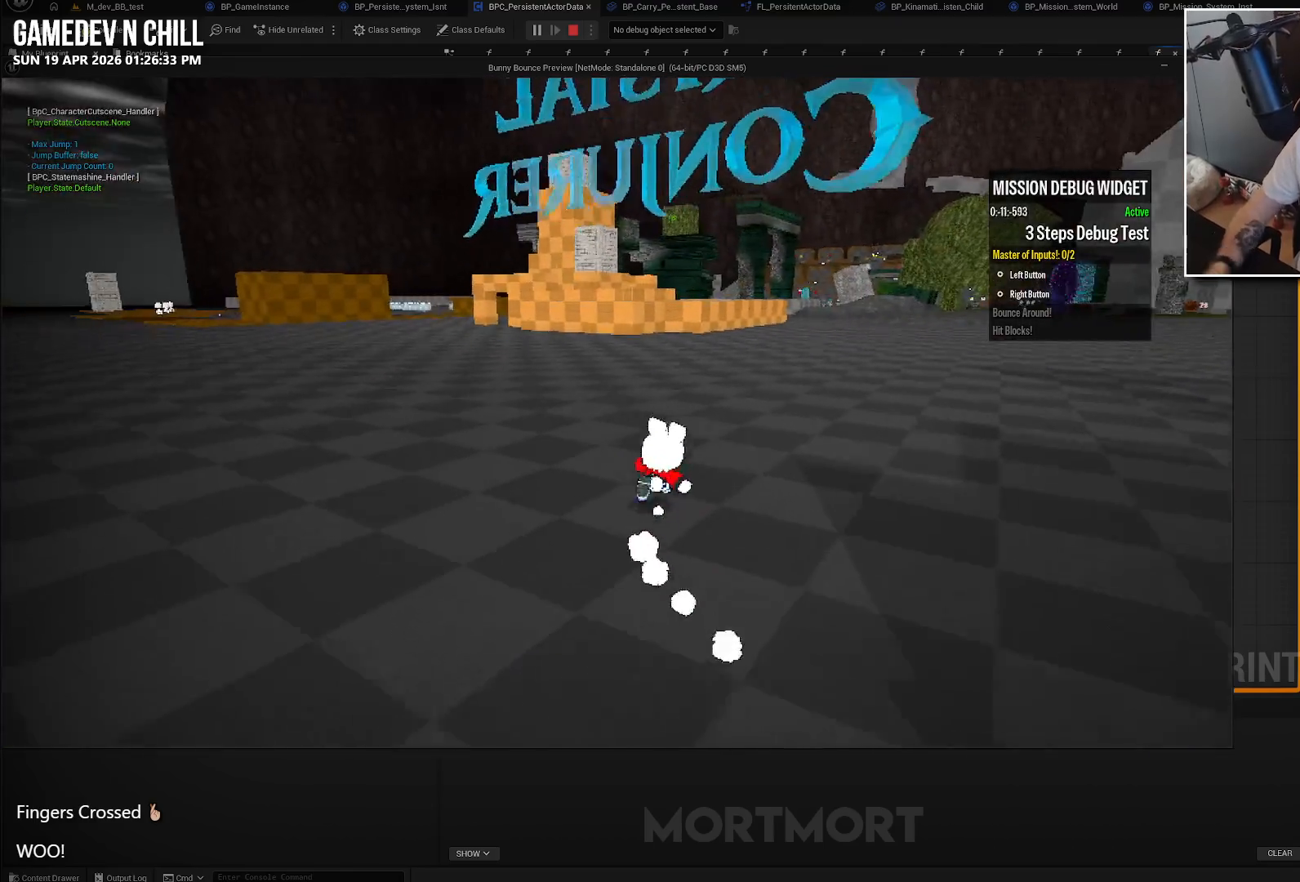
{"buttons": [], "left_stick": "up", "right_stick": "center", "events": []}
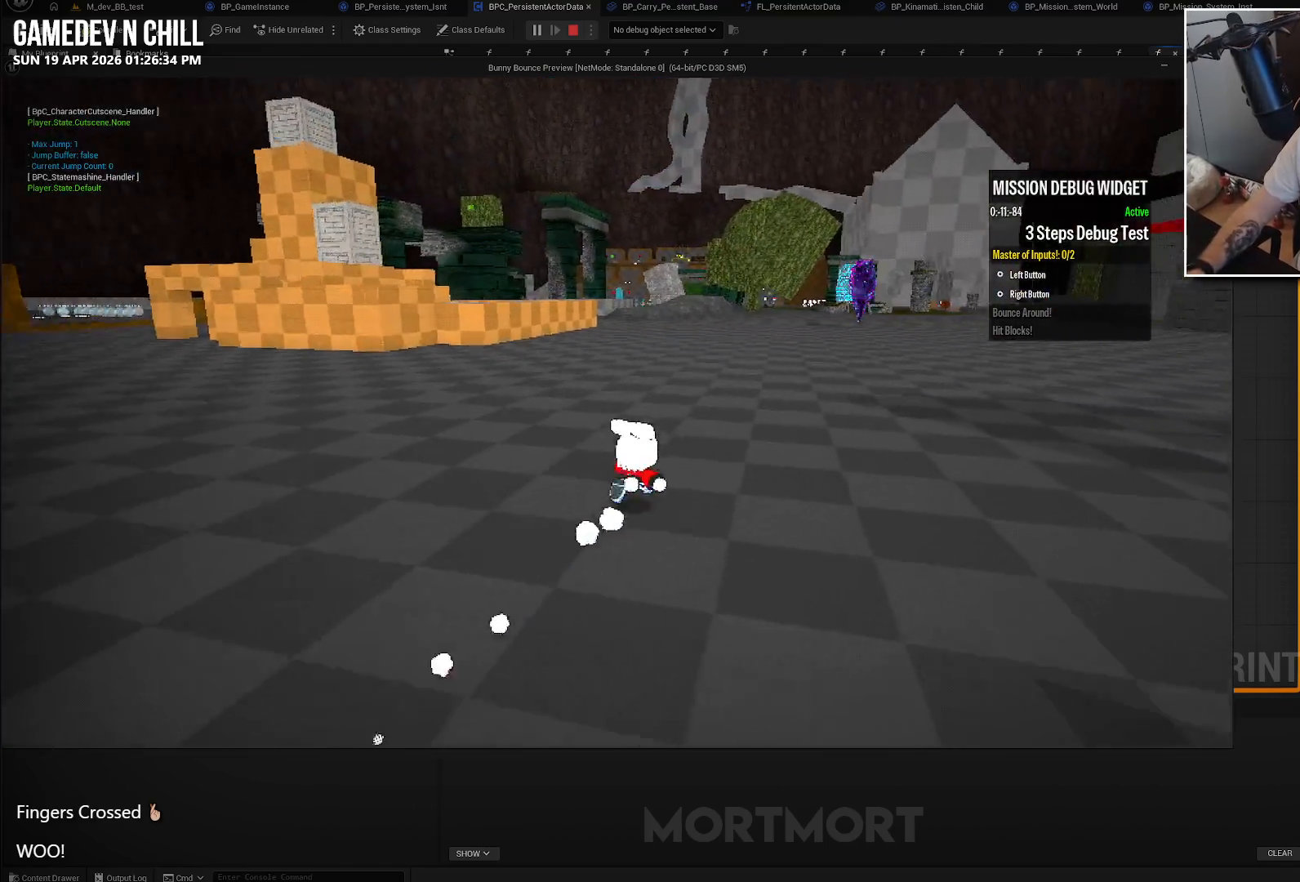
{"buttons": [], "left_stick": "up", "right_stick": "center", "events": []}
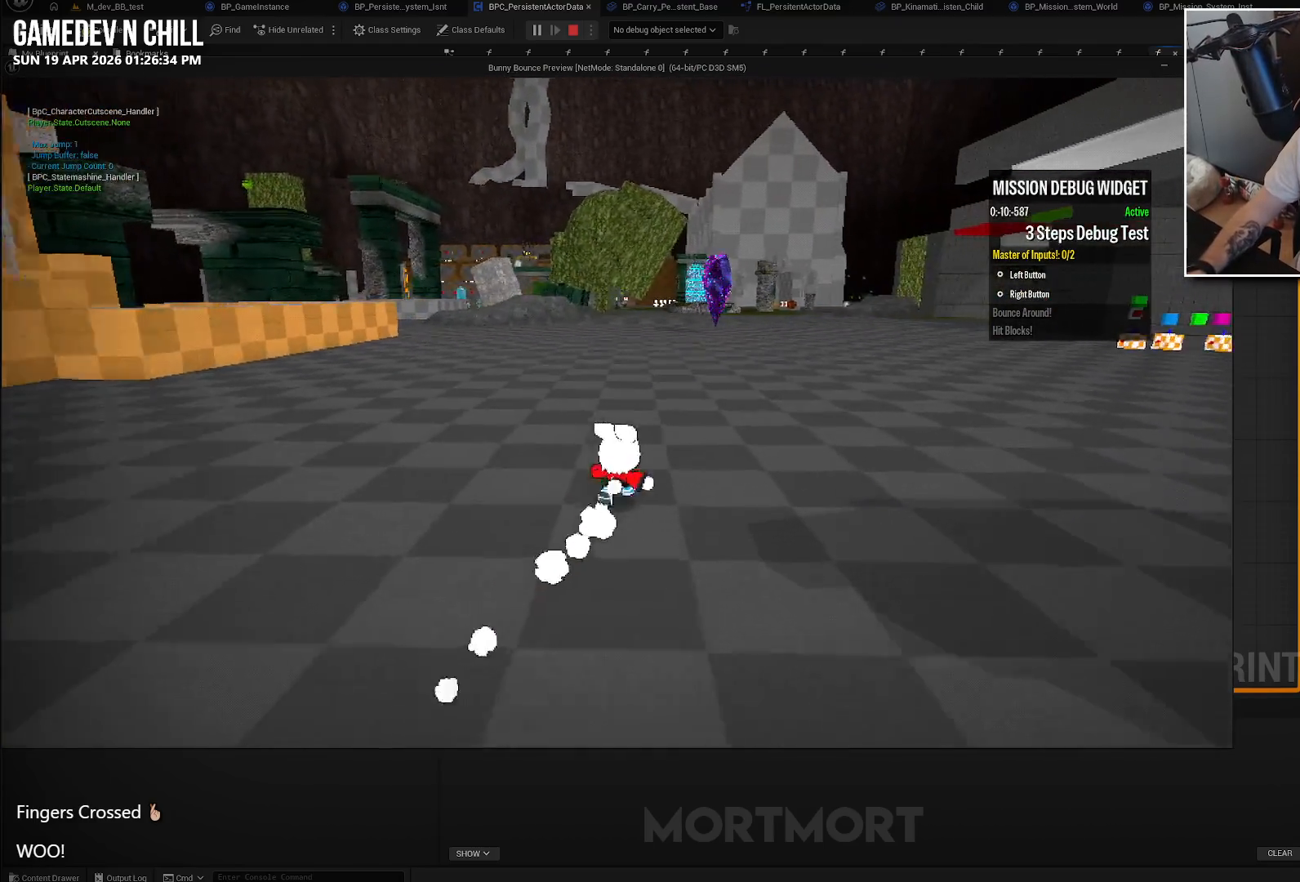
{"buttons": [], "left_stick": "up", "right_stick": "center", "events": []}
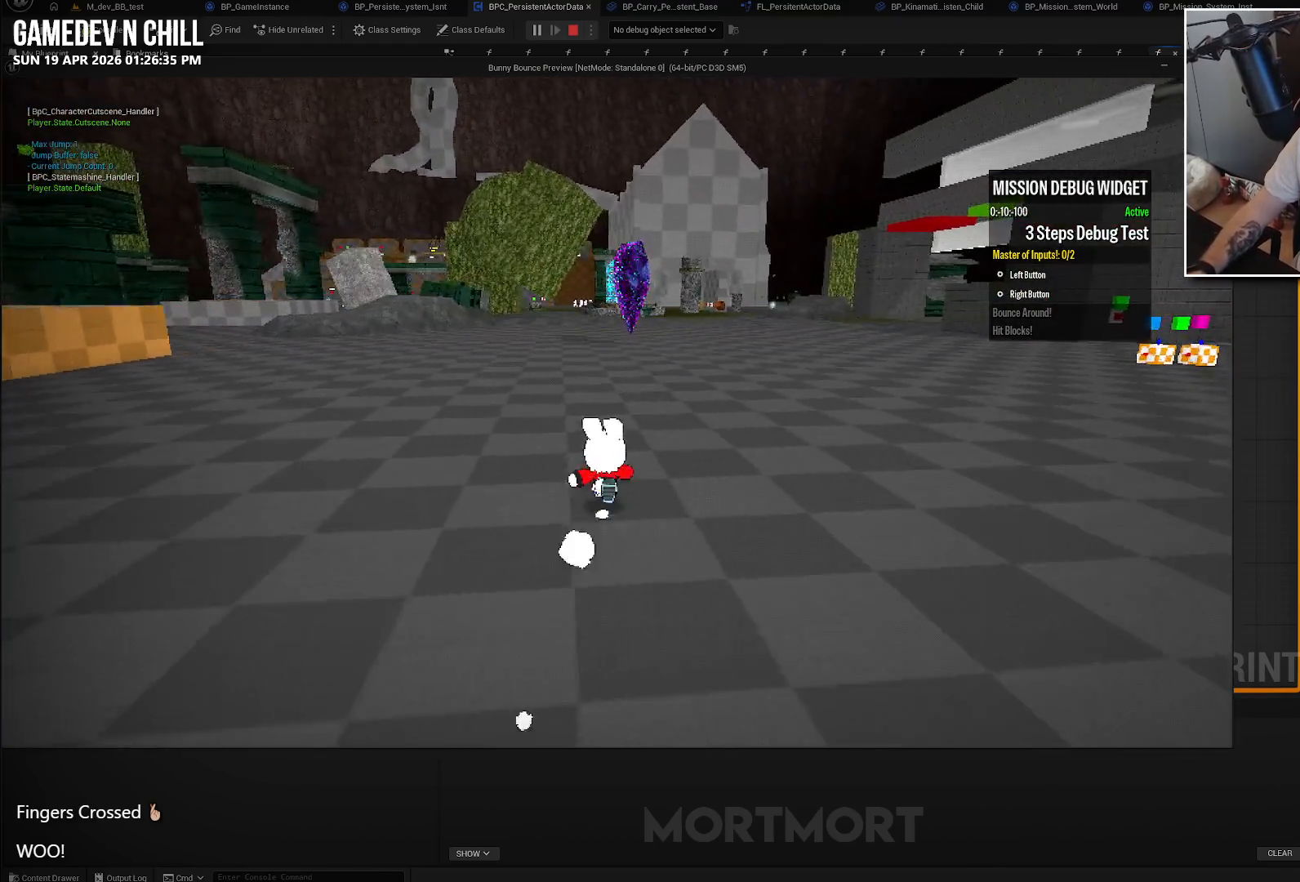
{"buttons": [], "left_stick": "up", "right_stick": "center", "events": []}
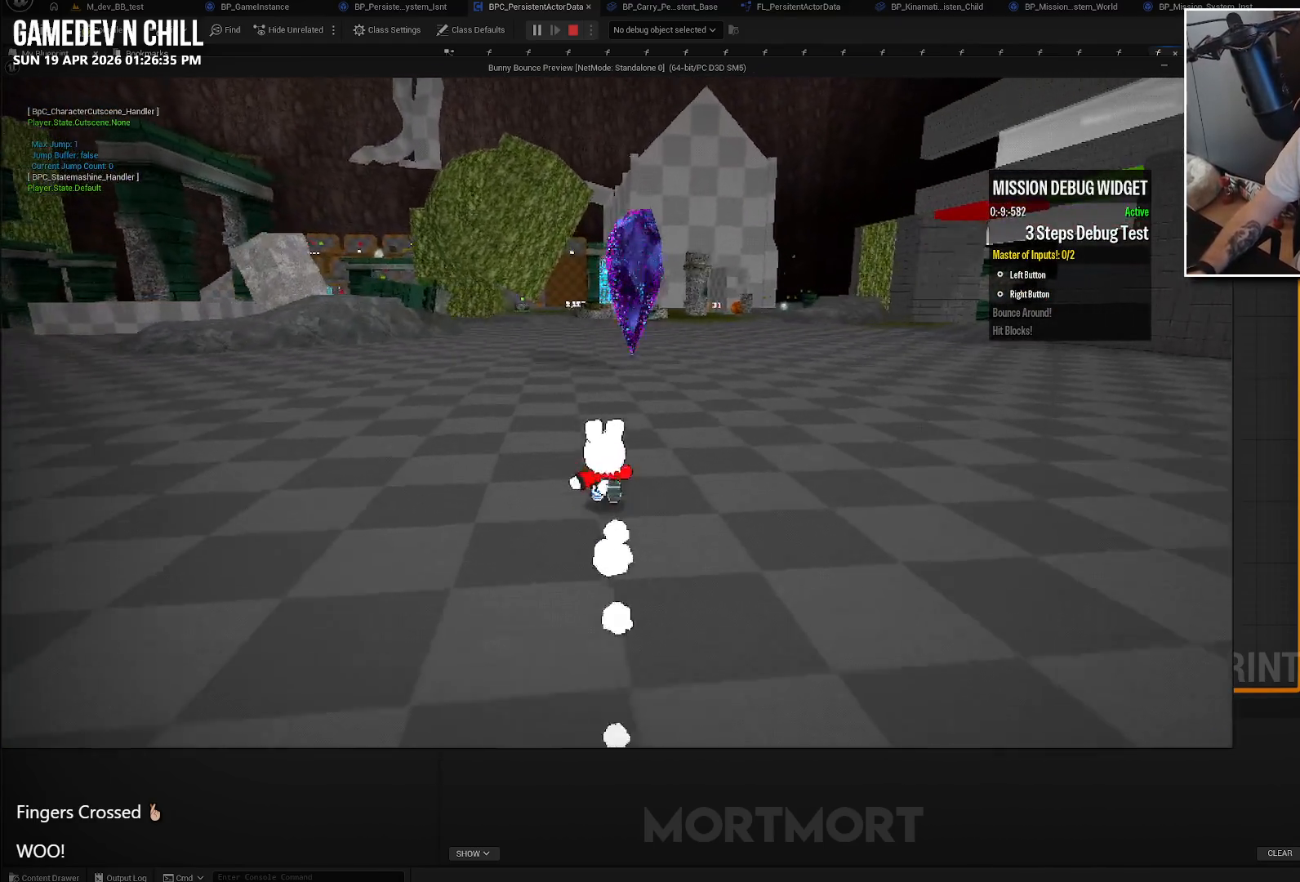
{"buttons": [], "left_stick": "up", "right_stick": "center", "events": []}
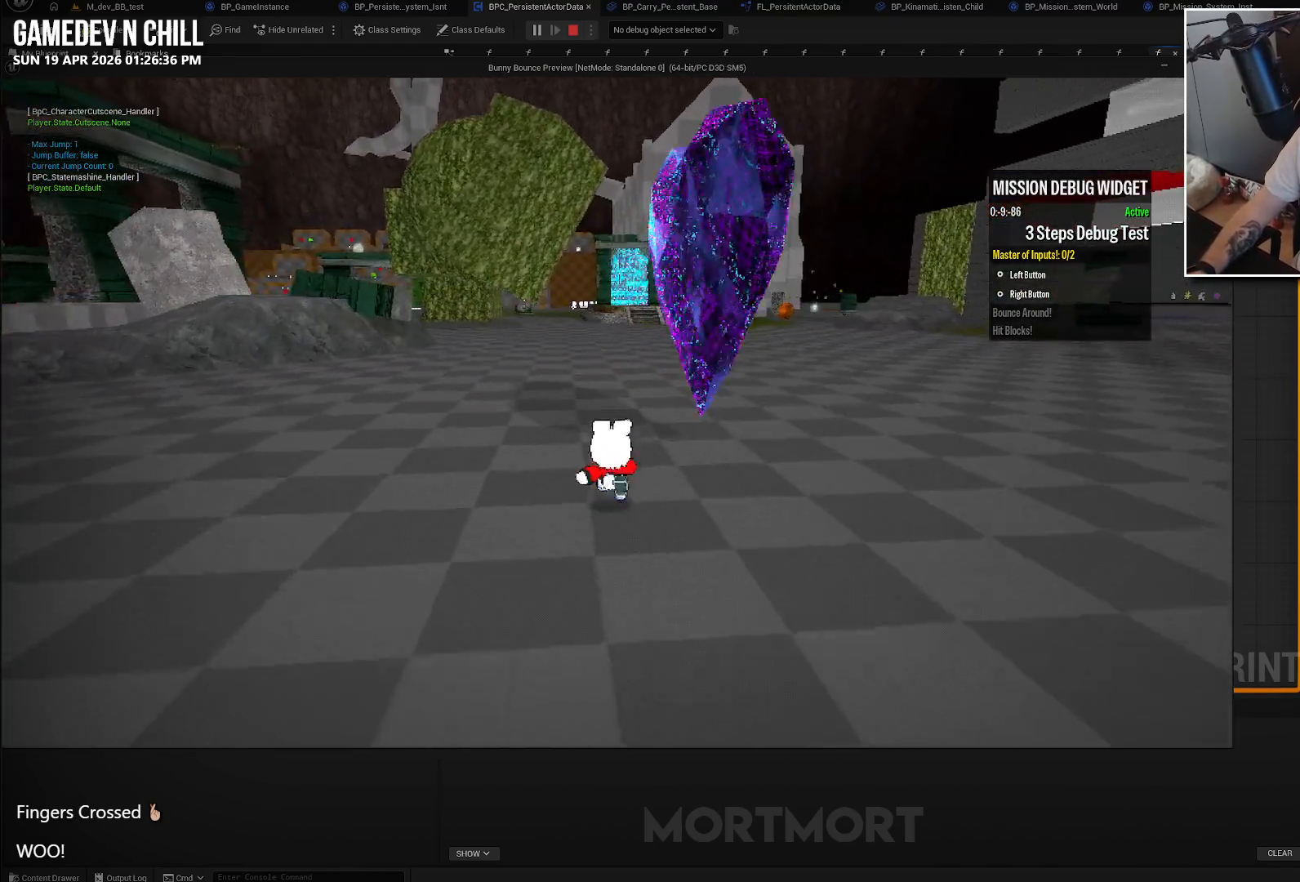
{"buttons": [], "left_stick": "up", "right_stick": "center", "events": []}
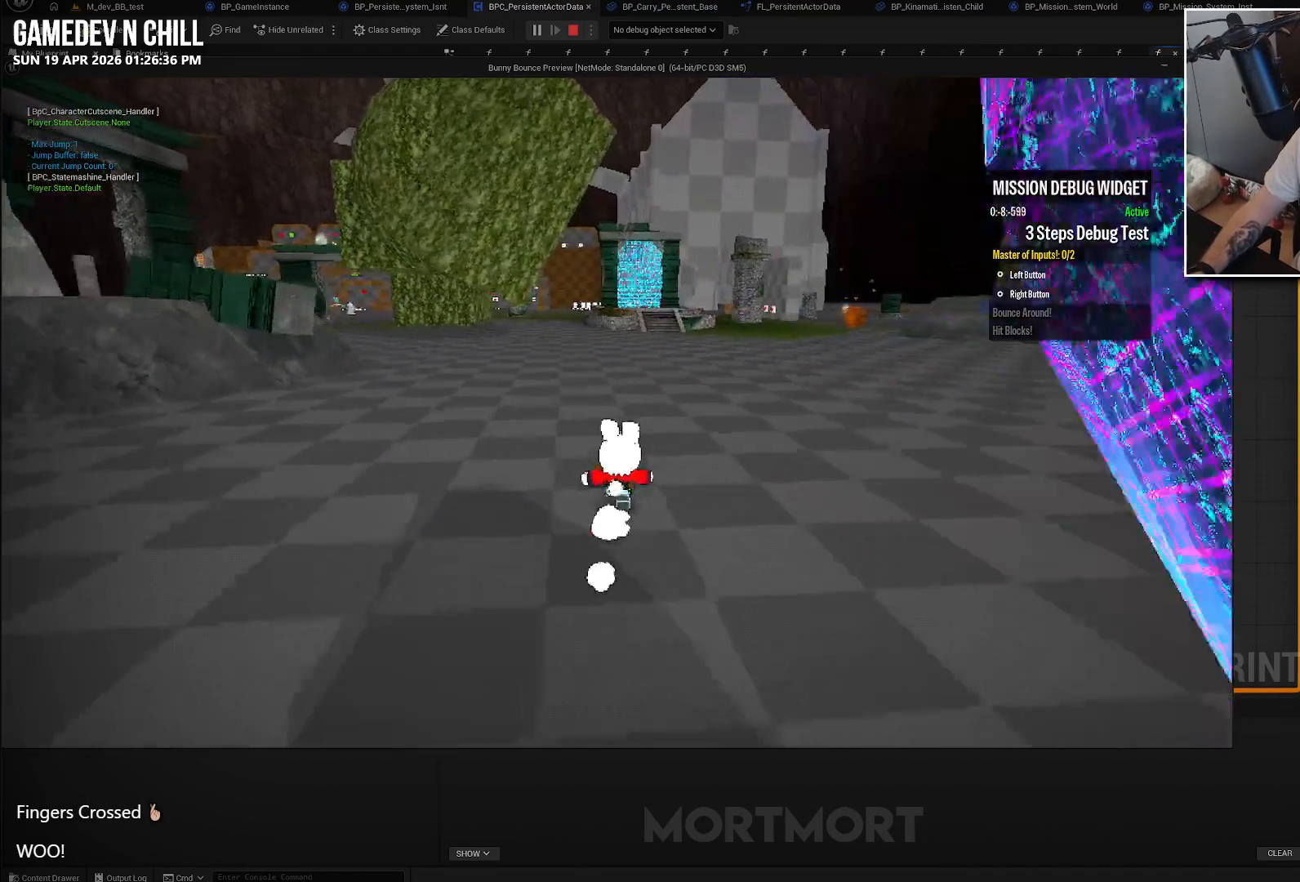
{"buttons": [], "left_stick": "up", "right_stick": "center", "events": []}
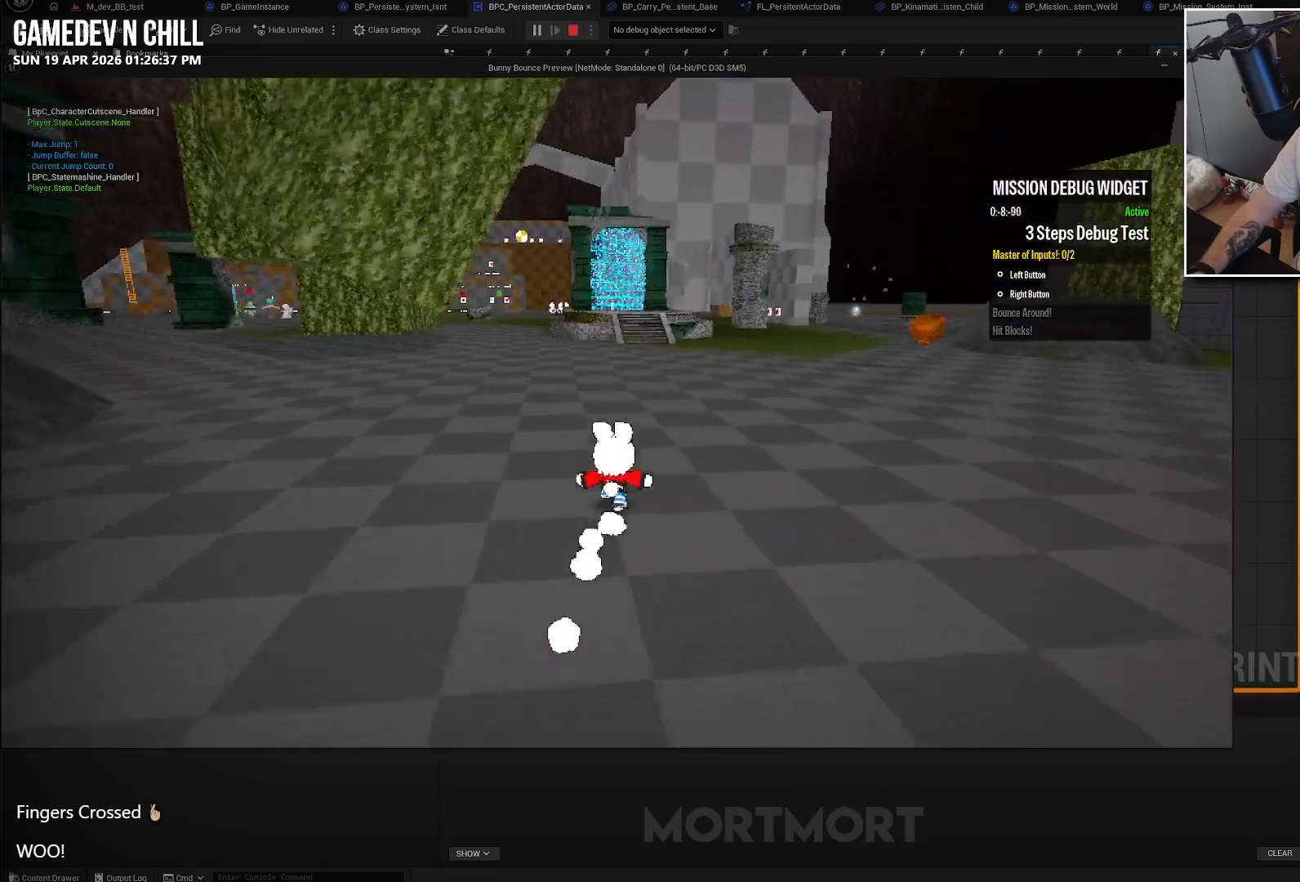
{"buttons": [], "left_stick": "up", "right_stick": "center", "events": []}
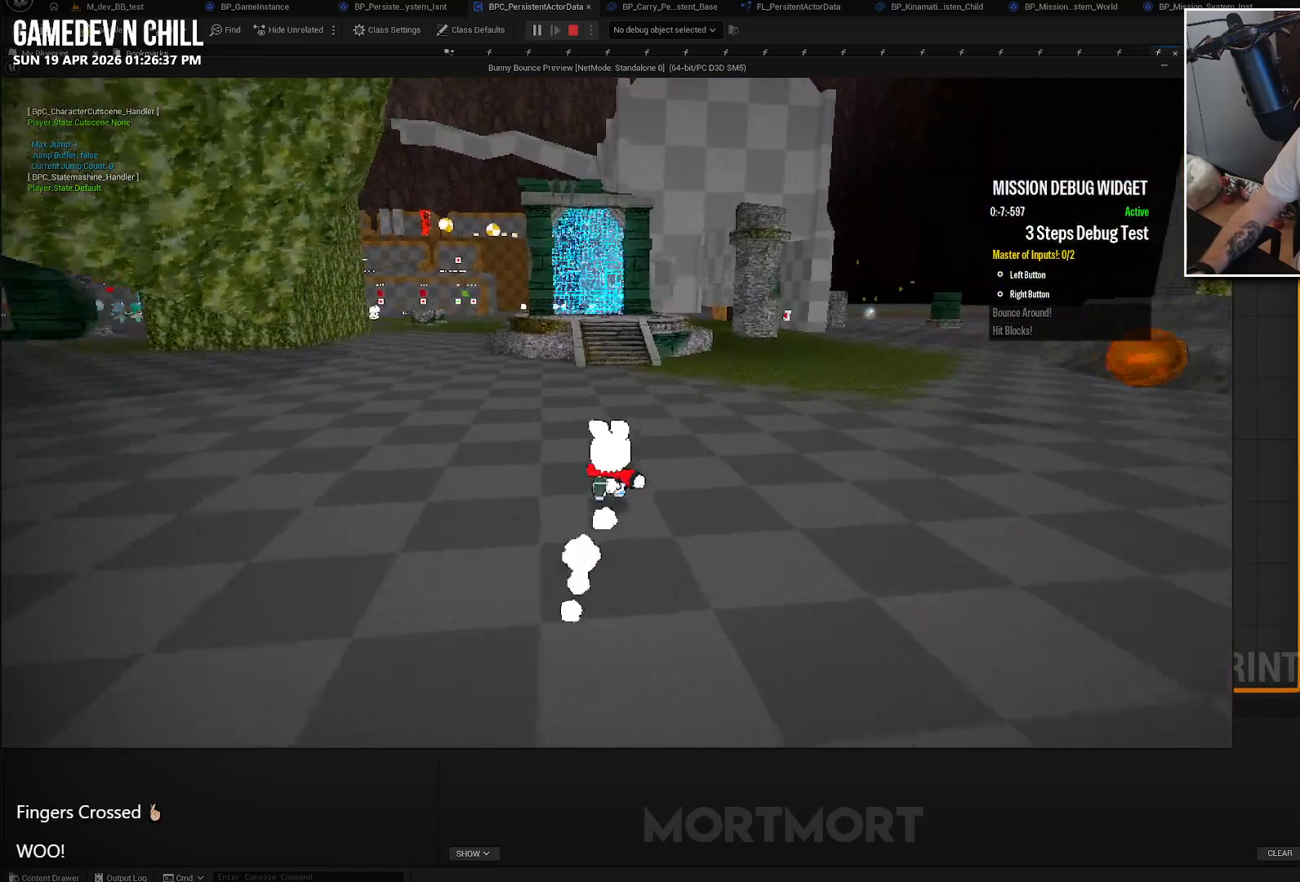
{"buttons": [], "left_stick": "up", "right_stick": "center", "events": []}
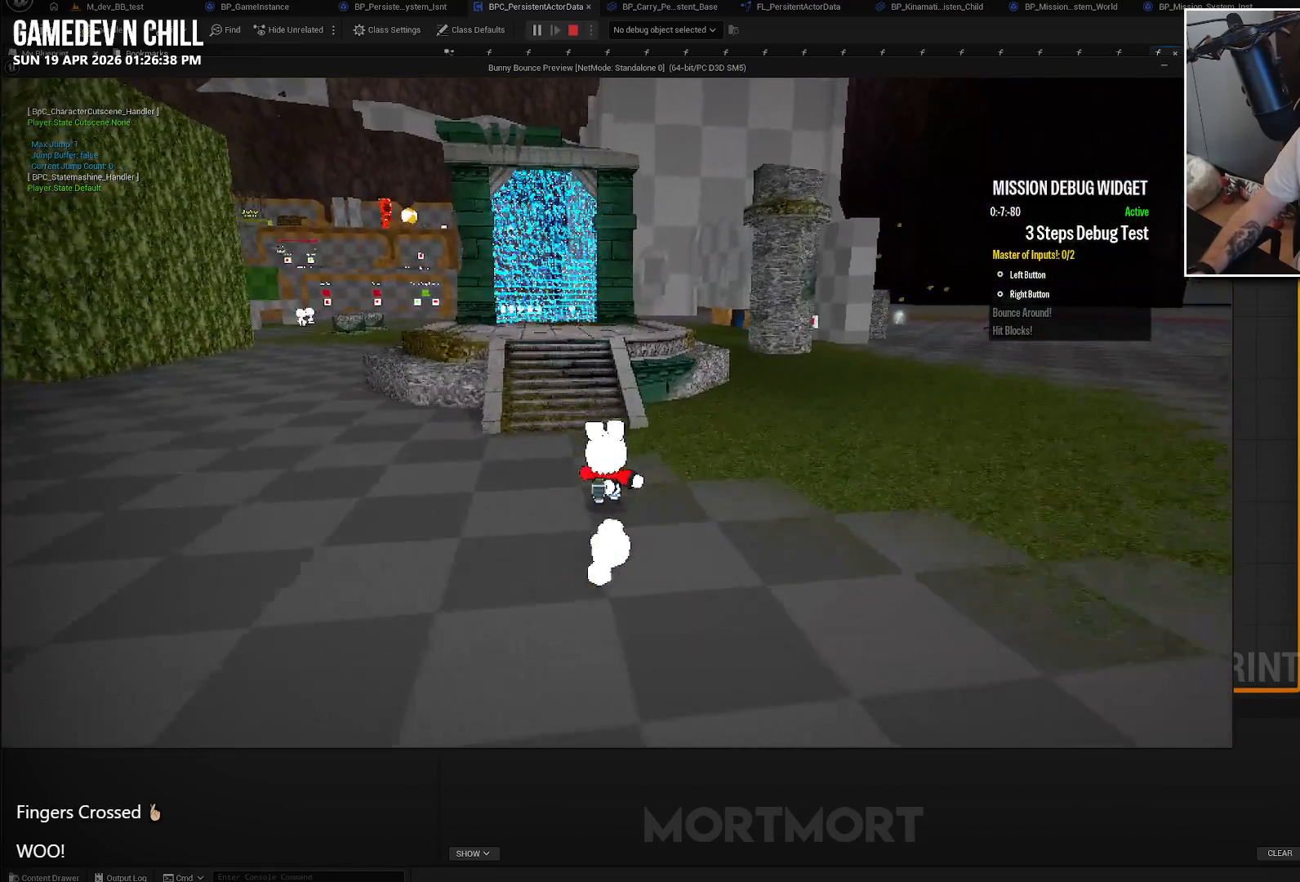
{"buttons": [], "left_stick": "up", "right_stick": "center", "events": []}
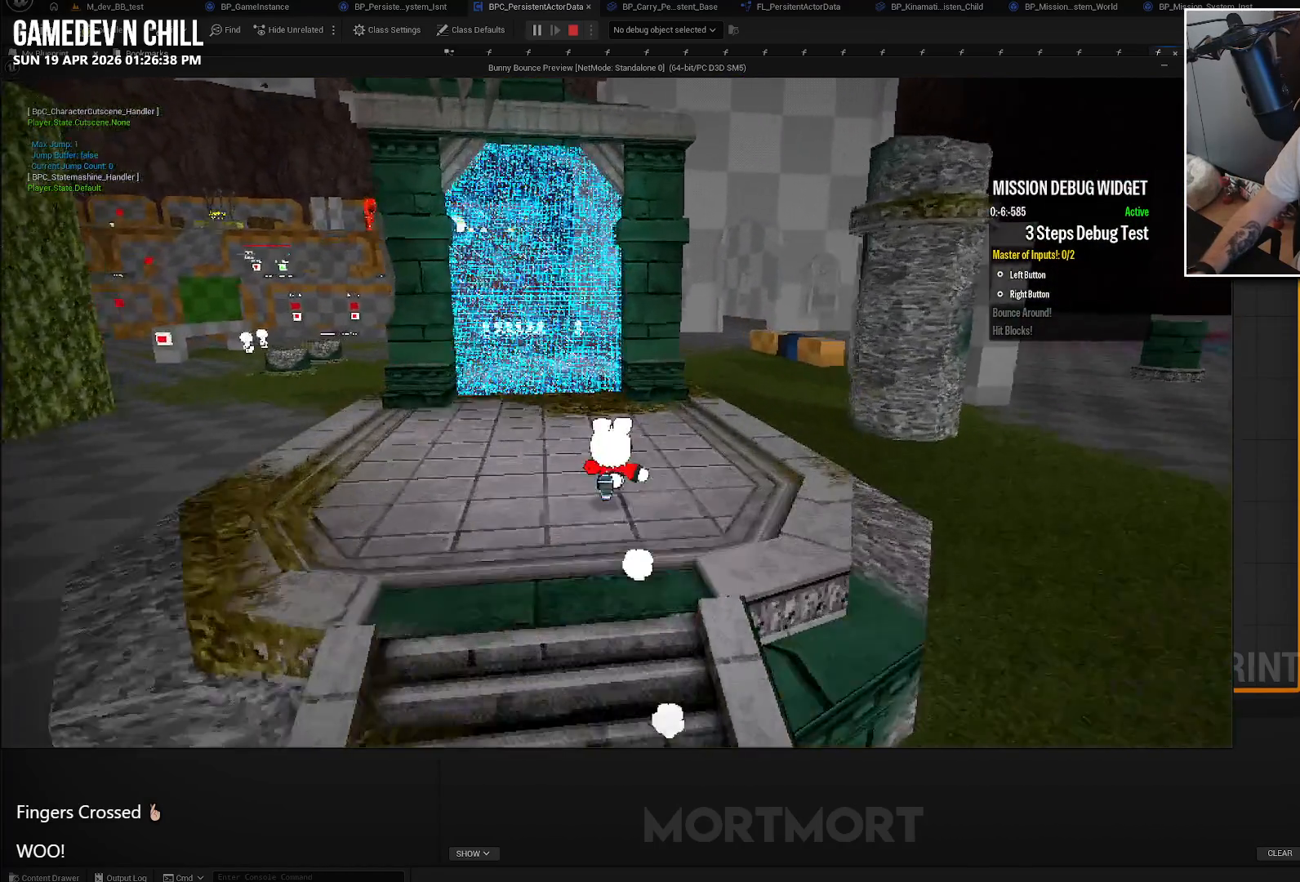
{"buttons": [], "left_stick": "center", "right_stick": "center", "events": [[483, "left_stick", "center"]]}
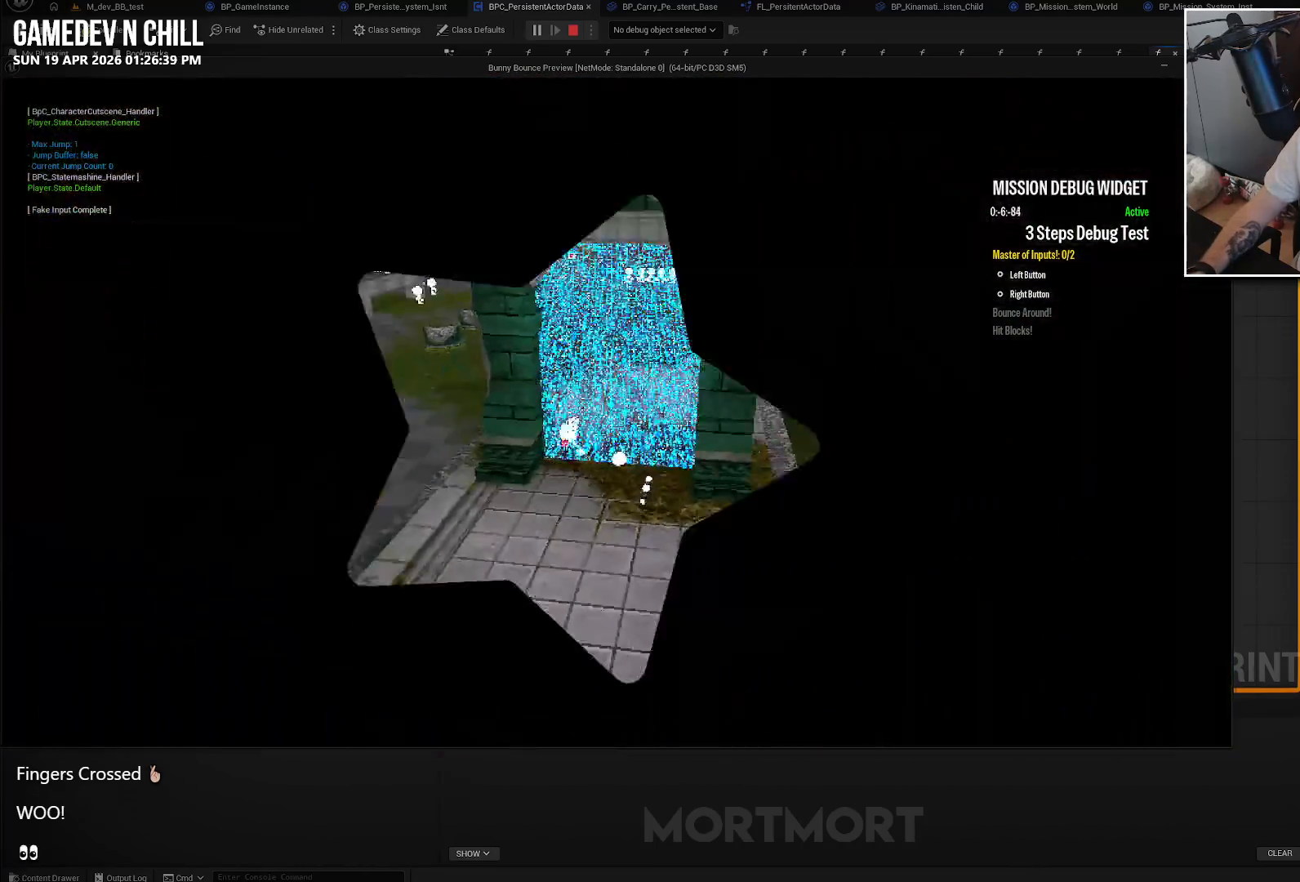
{"buttons": [], "left_stick": "center", "right_stick": "center", "events": []}
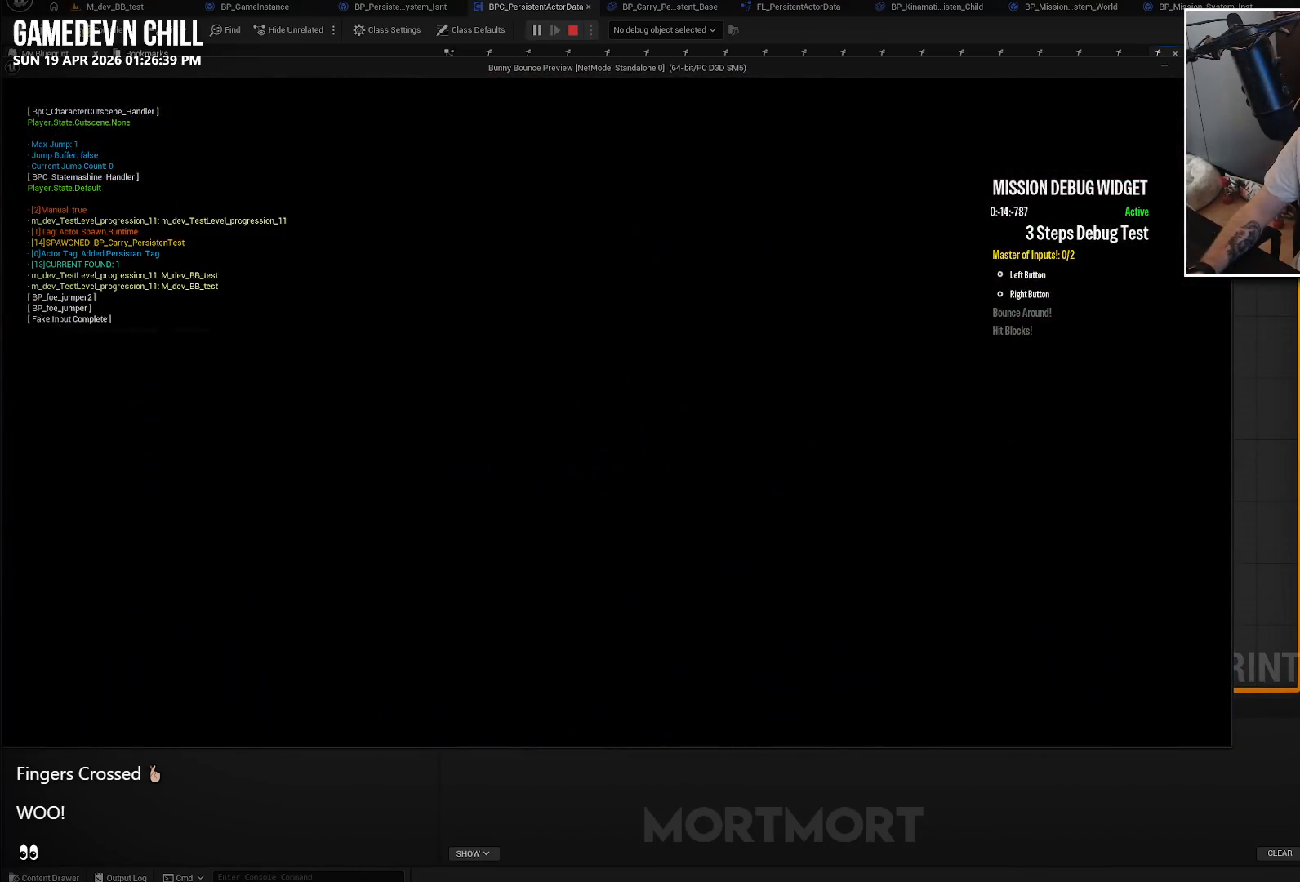
{"buttons": [], "left_stick": "center", "right_stick": "center", "events": []}